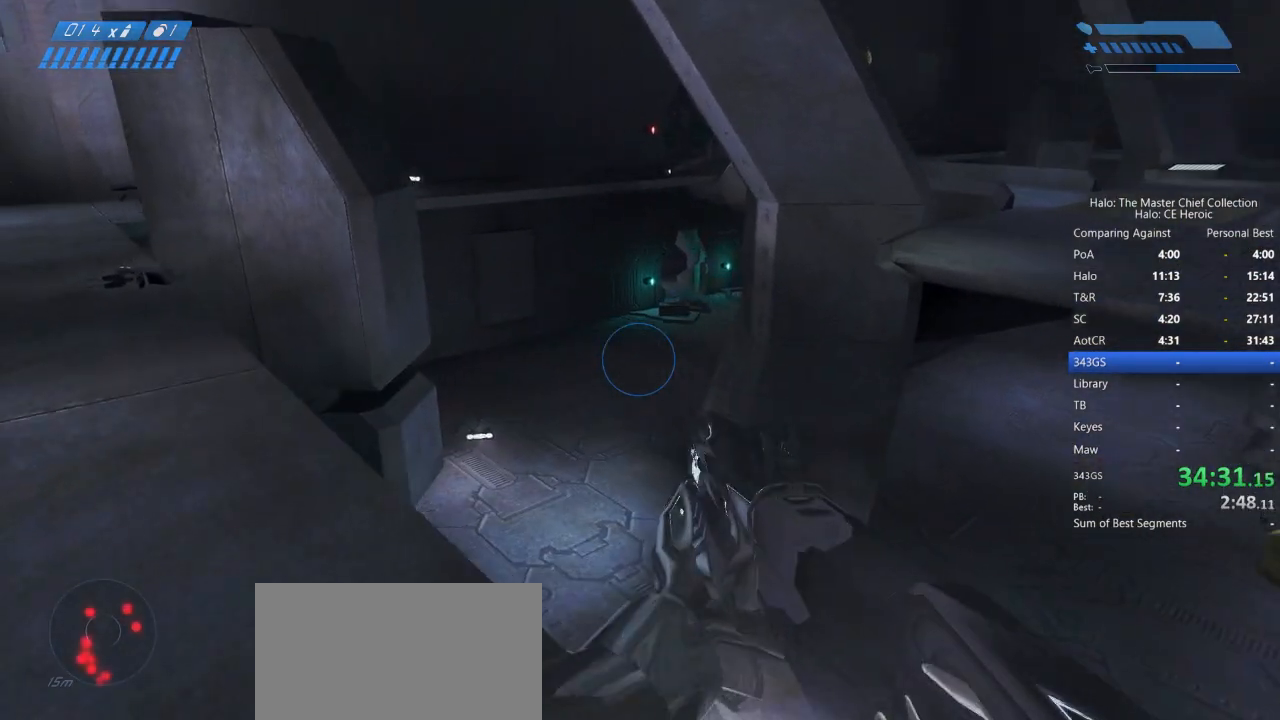
Gameplay with keyboard and mouse; each line is a JSON object with the keys and mouse buttons held at the frame after it. "events" lists presses ("down") and releases ("up") of "a", "alt", "c", "caps_lock", "ctrl", "d", "e", "escape", "f", "g", "q", "r", "s", "shift", "space", "tab", "v", "w", "x", "z", "mouse_left", "mouse_right", "mouse_mb4" and "mouse_mb5" between this image and that frame as [ms after this image, input, new state], when the widget could be followed in between. "mouse_left", "mouse_right", "mouse_mb4", "mouse_mb5" = the "left", "right", "mb4", "mb5" buttons of the "mouse" list. No other keys are recorded. Not read: mouse_move.
{"keys": ["w"], "mouse": []}
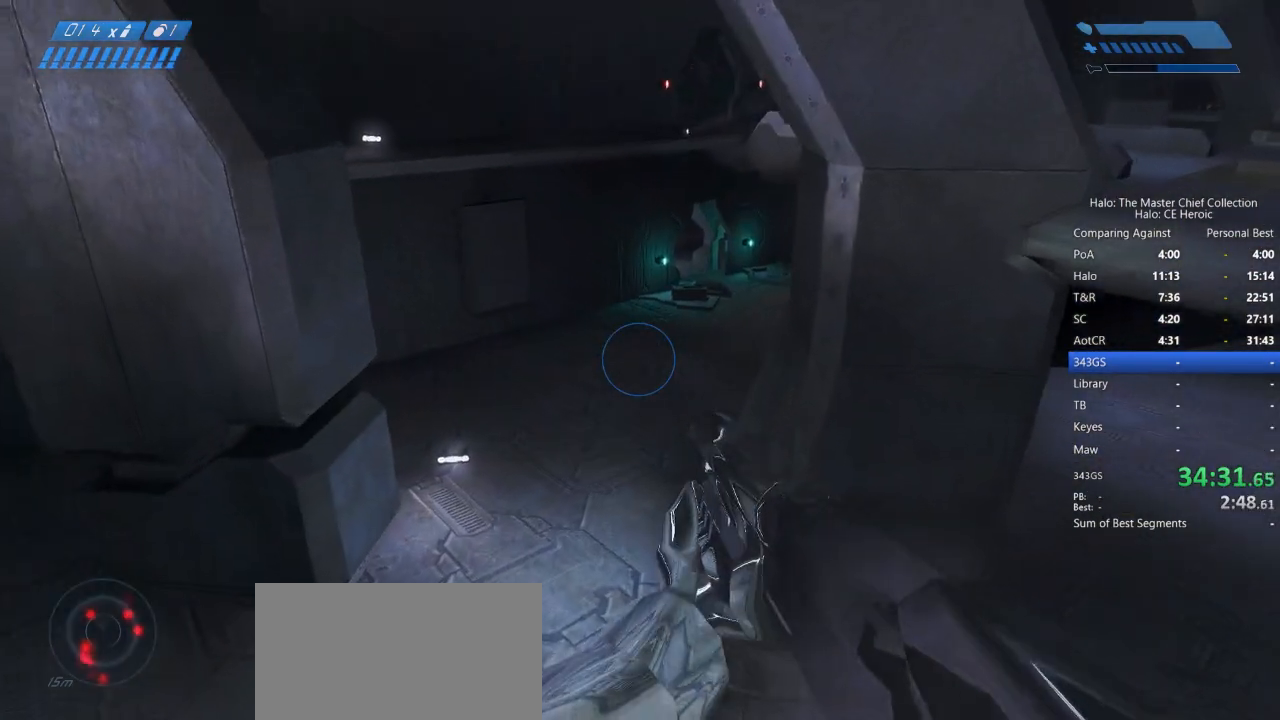
{"keys": ["w"], "mouse": [], "events": [[167, "f", "down"], [217, "f", "up"]]}
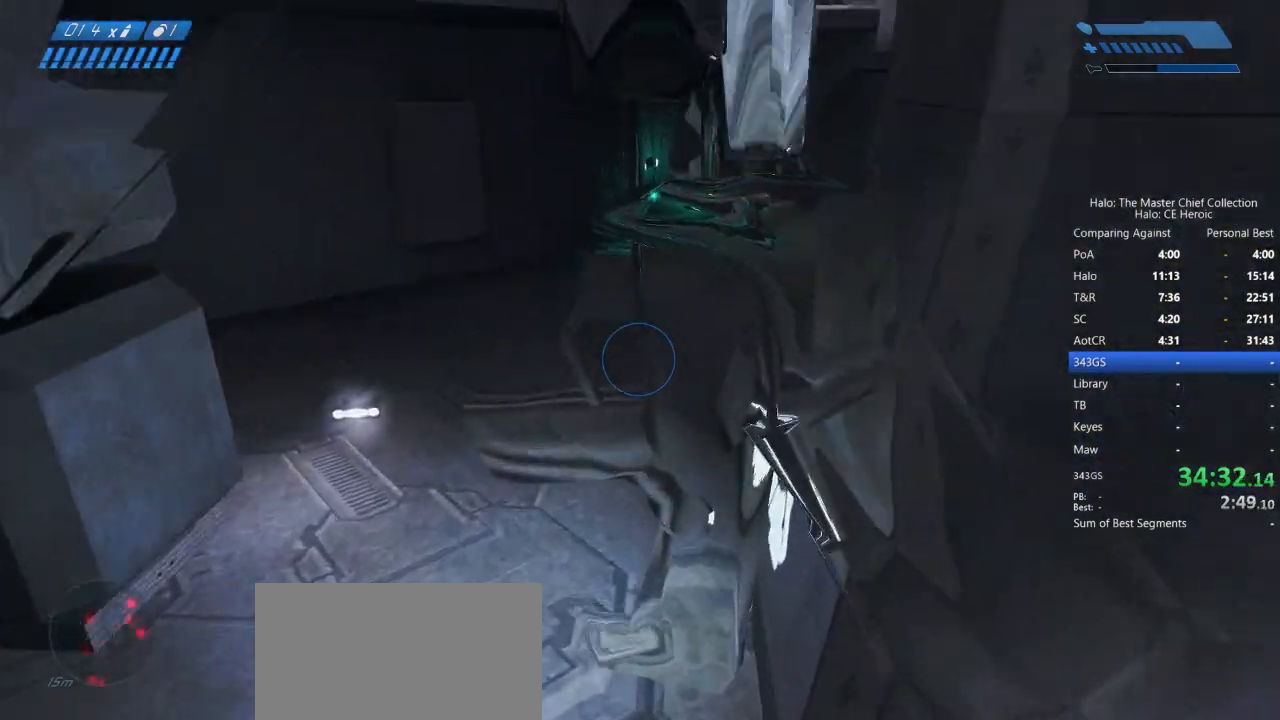
{"keys": ["space", "w"], "mouse": [], "events": [[267, "space", "down"]]}
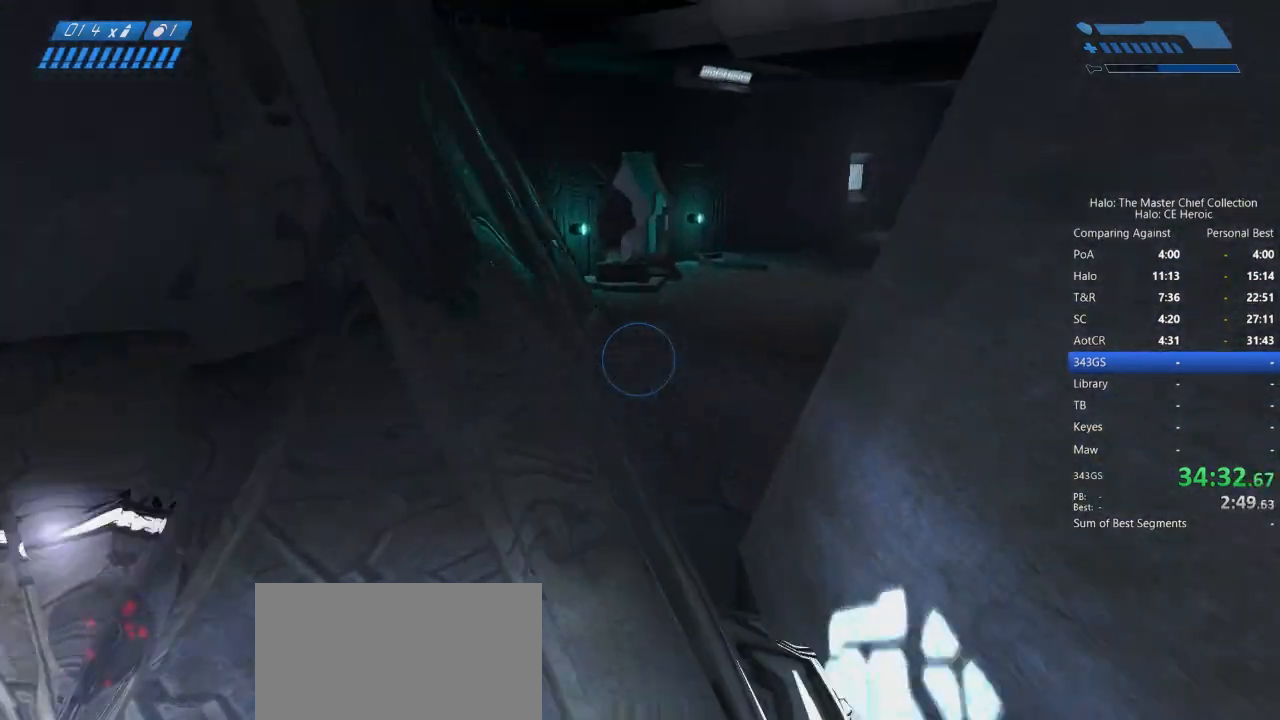
{"keys": ["w"], "mouse": [], "events": [[383, "space", "up"]]}
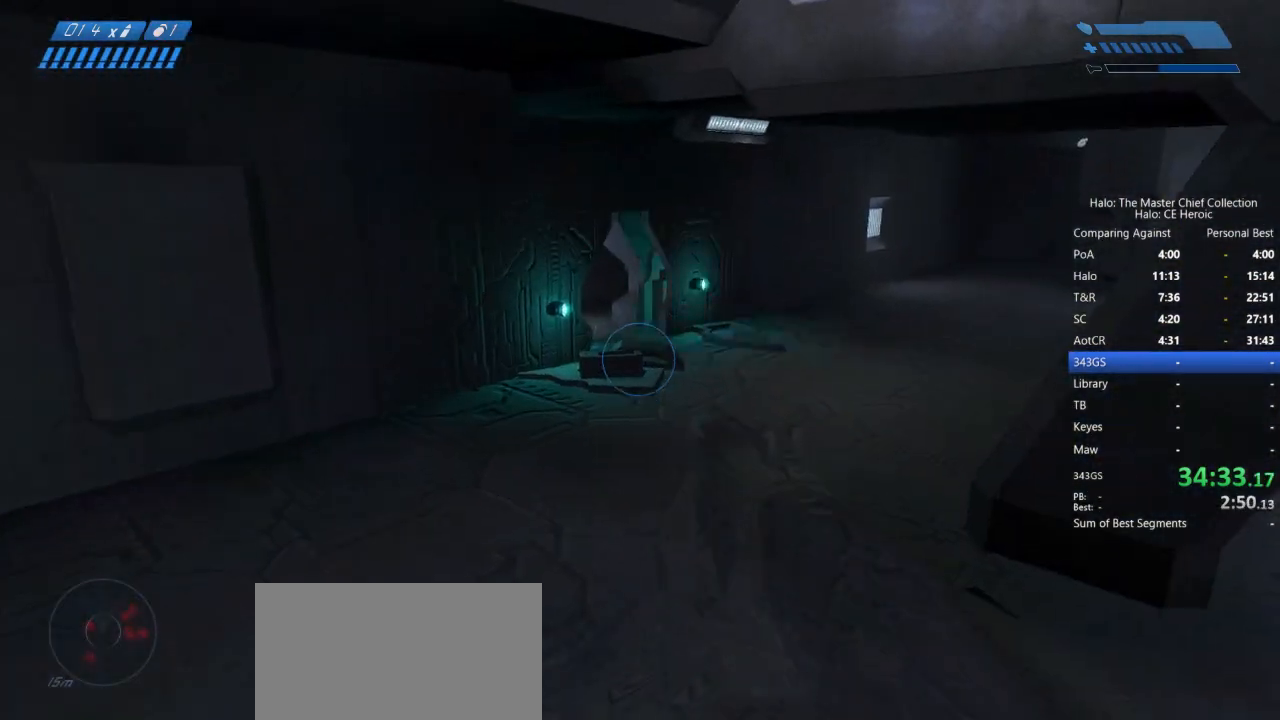
{"keys": ["w"], "mouse": [], "events": []}
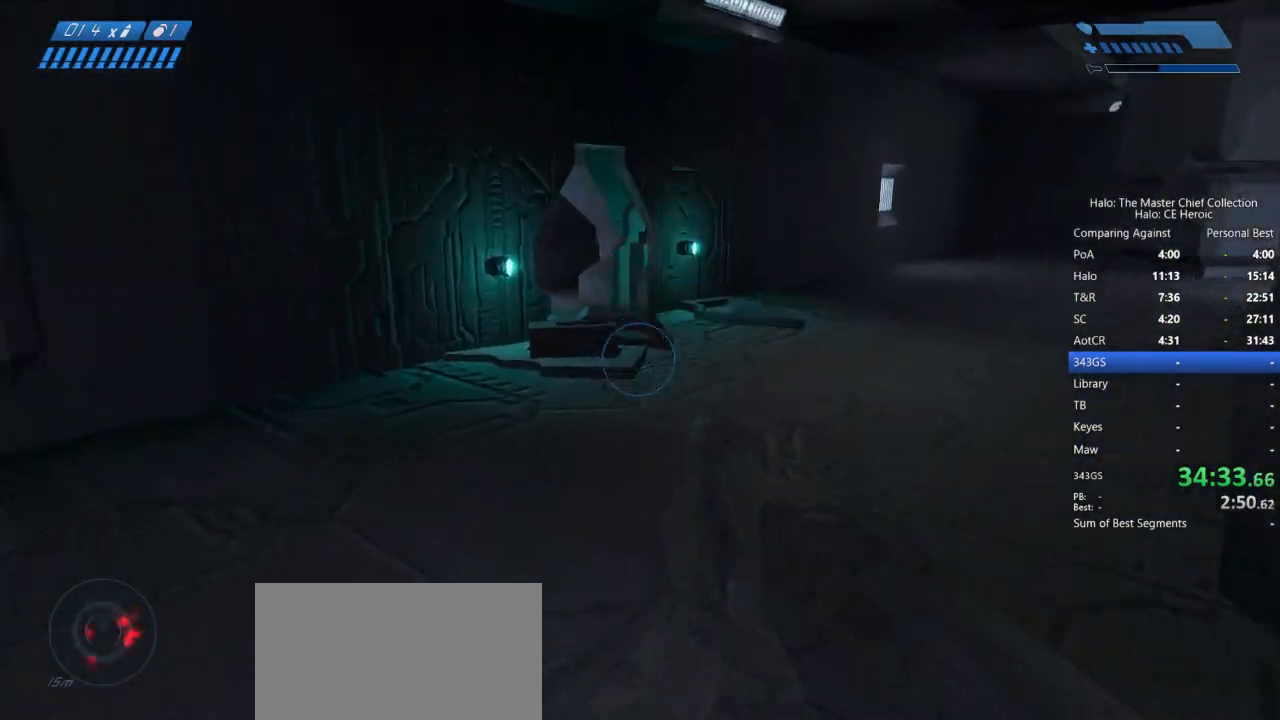
{"keys": ["space", "w"], "mouse": [], "events": [[267, "space", "down"]]}